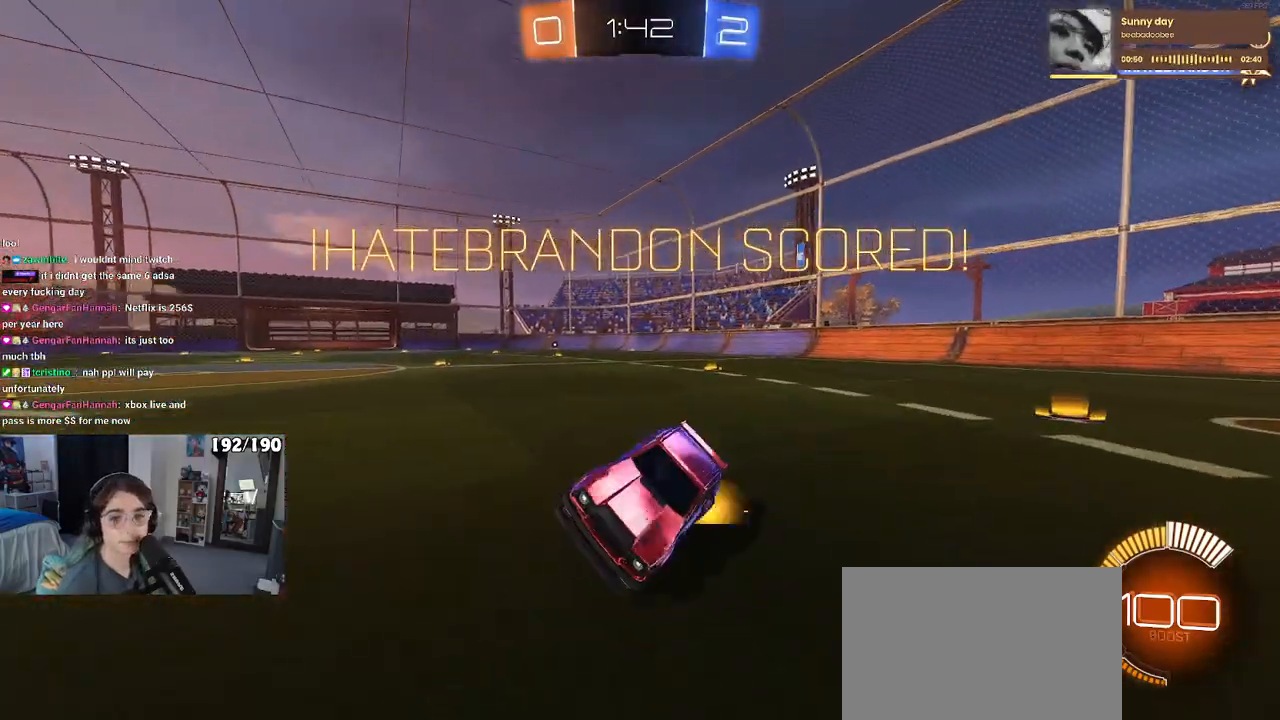
Gameplay with a controller (PlayStation layout); each line is a JSON object with the inputs held at the frame after it. "events" lists button and stick changes between this image and that frame as [ms after this image, input, new state], when the widget could be followed in between.
{"buttons": ["L1"], "left_stick": "up", "right_stick": "center", "events": [[50, "CROSS", "down"], [100, "CROSS", "up"], [383, "CROSS", "down"], [467, "CROSS", "up"]]}
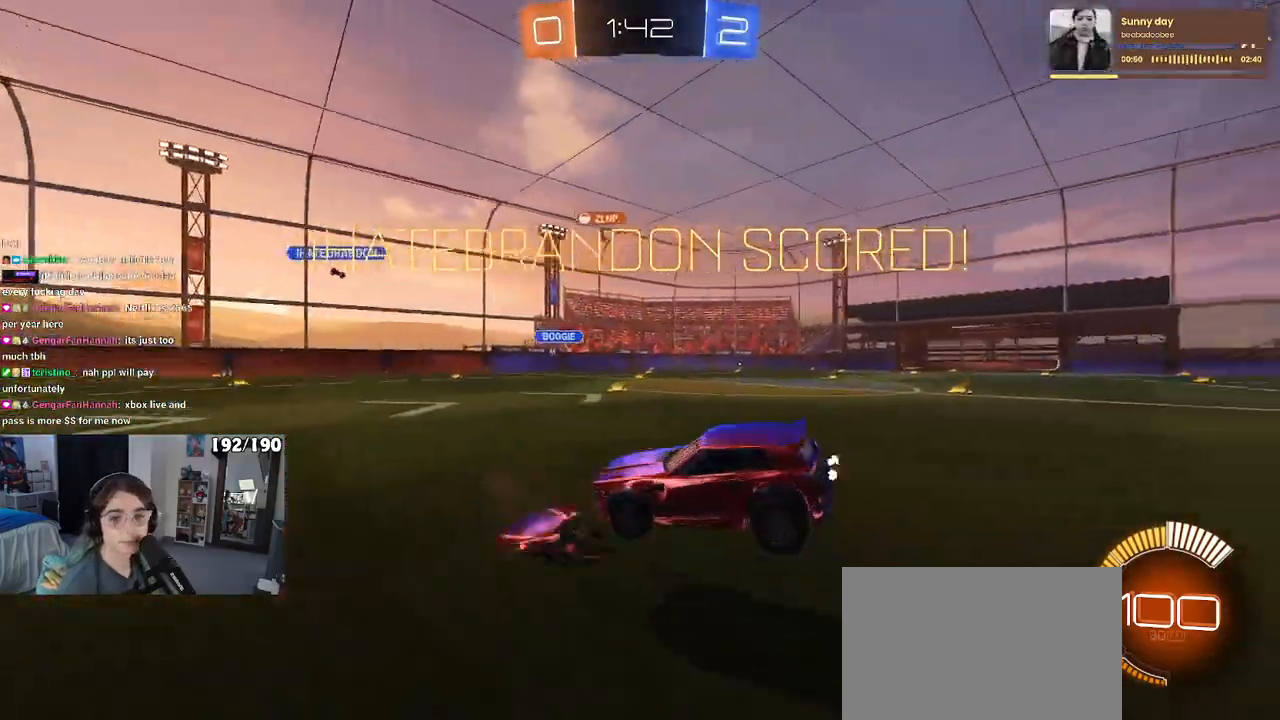
{"buttons": [], "left_stick": "center", "right_stick": "center", "events": [[167, "CROSS", "down"], [233, "L1", "up"], [283, "CROSS", "up"], [333, "left_stick", "center"], [367, "CROSS", "down"], [483, "CROSS", "up"]]}
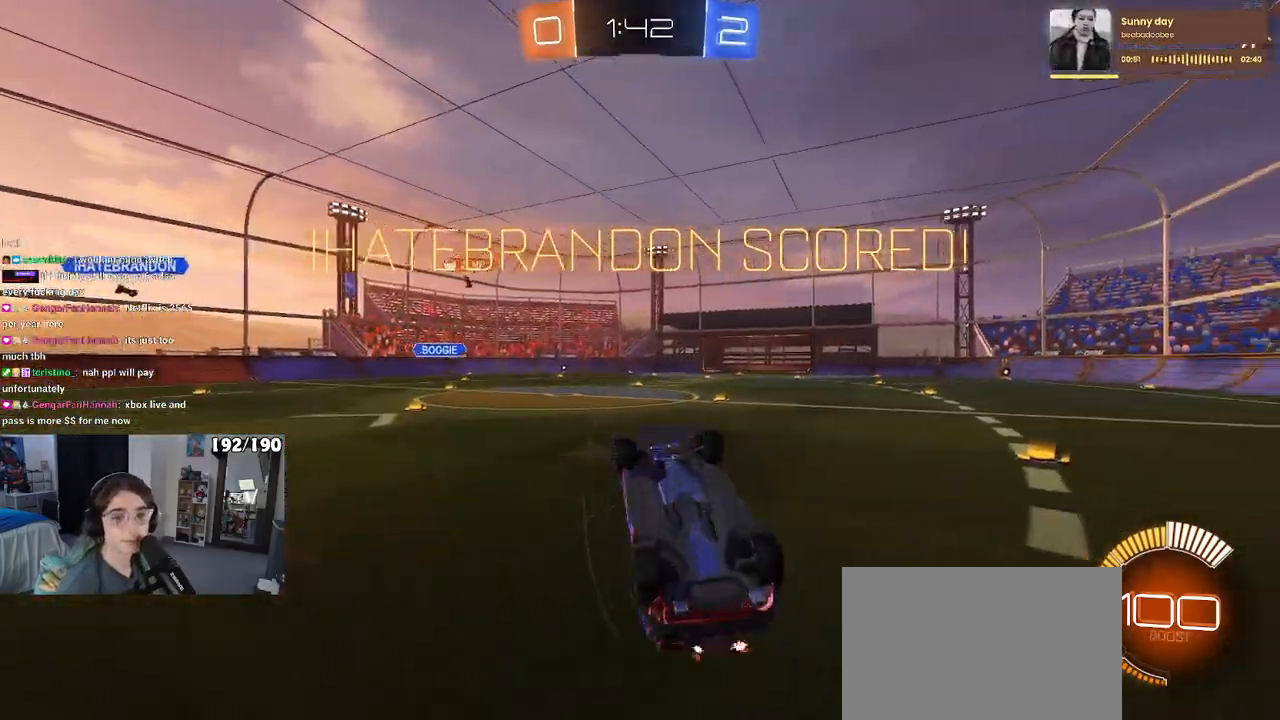
{"buttons": ["CROSS"], "left_stick": "center", "right_stick": "center", "events": [[117, "CROSS", "down"], [233, "CROSS", "up"], [350, "CROSS", "down"]]}
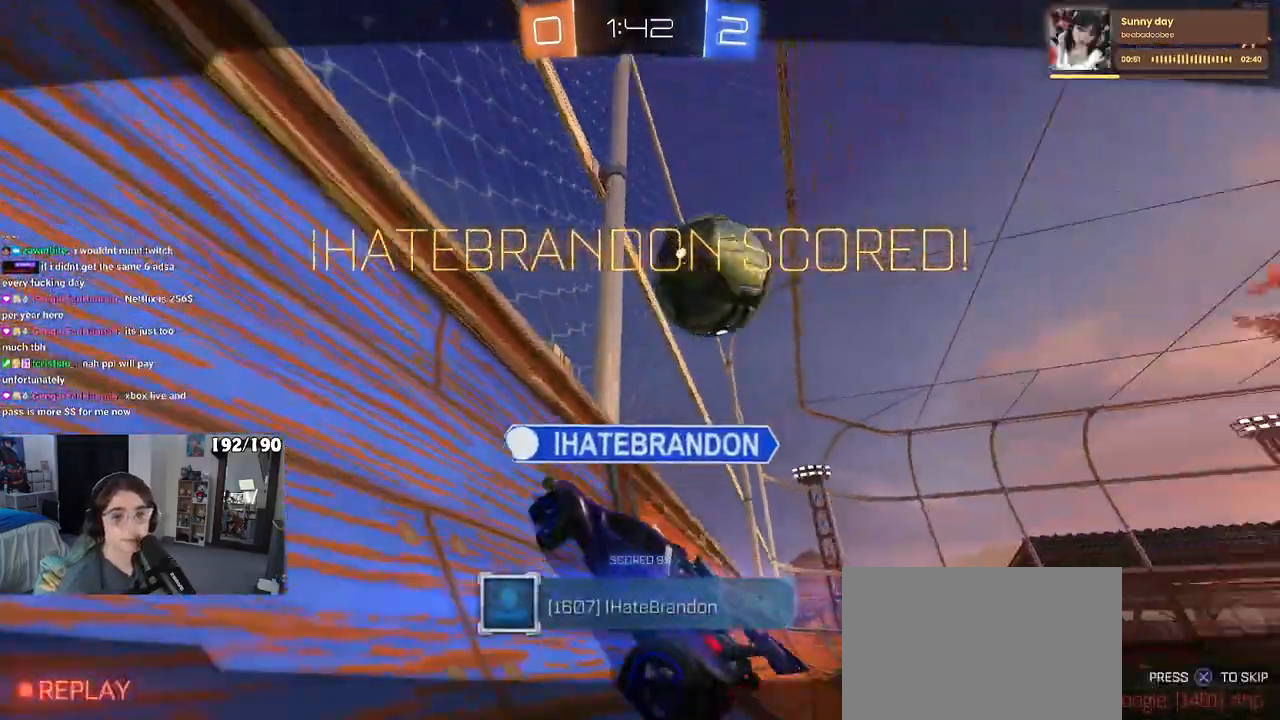
{"buttons": ["CROSS"], "left_stick": "center", "right_stick": "center", "events": [[450, "CROSS", "up"], [483, "CROSS", "down"]]}
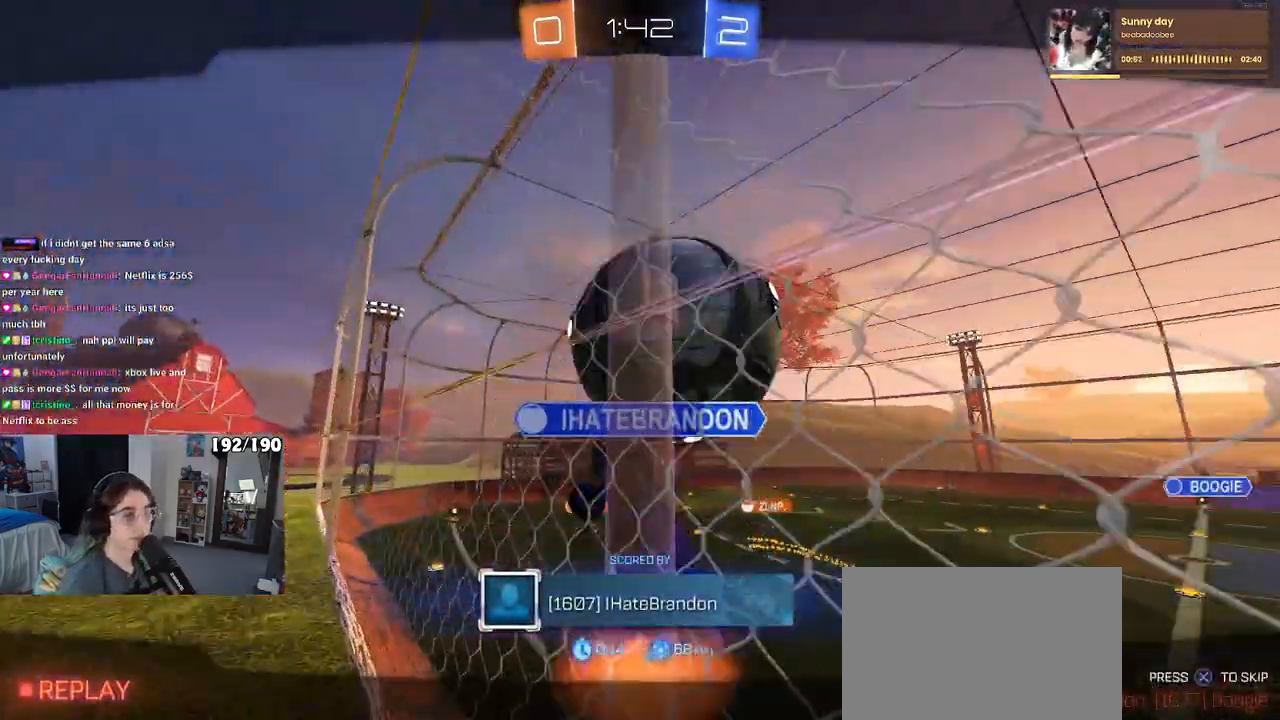
{"buttons": ["CROSS"], "left_stick": "center", "right_stick": "center", "events": [[117, "CROSS", "up"], [217, "CROSS", "down"], [350, "CROSS", "up"], [417, "CROSS", "down"]]}
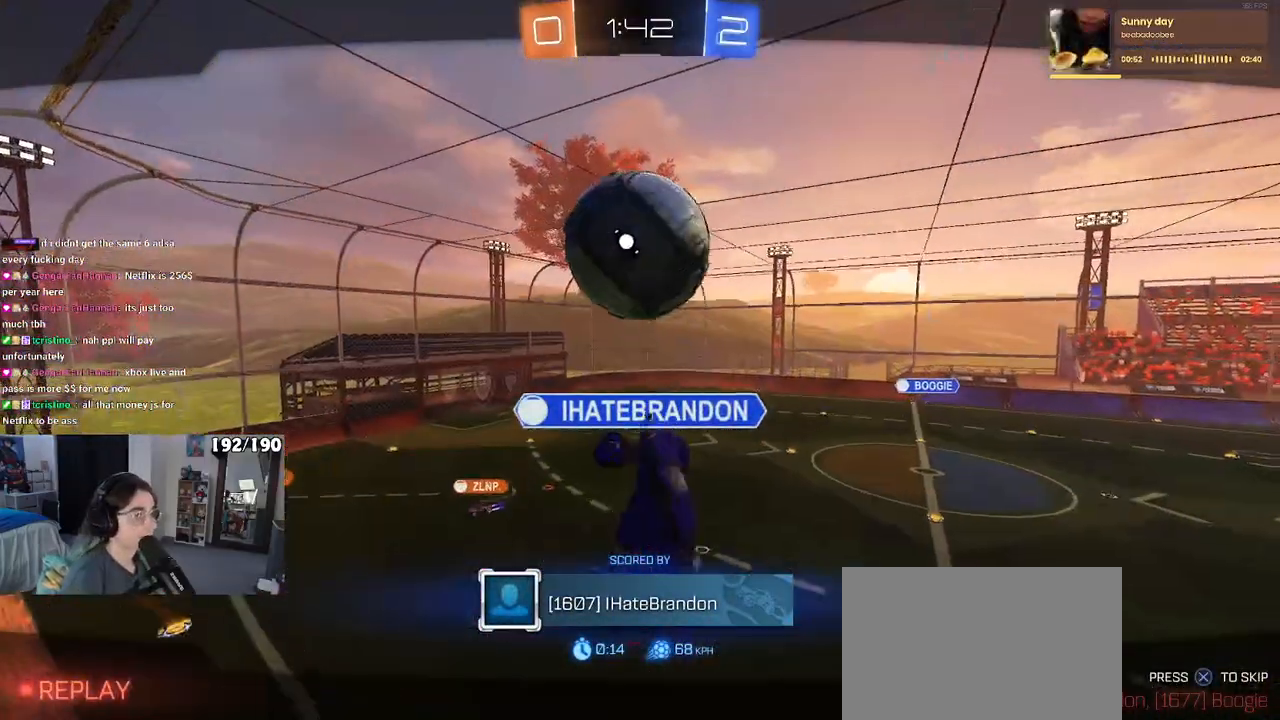
{"buttons": ["CROSS"], "left_stick": "center", "right_stick": "center", "events": [[83, "CROSS", "up"], [150, "CROSS", "down"], [283, "CROSS", "up"], [367, "CROSS", "down"]]}
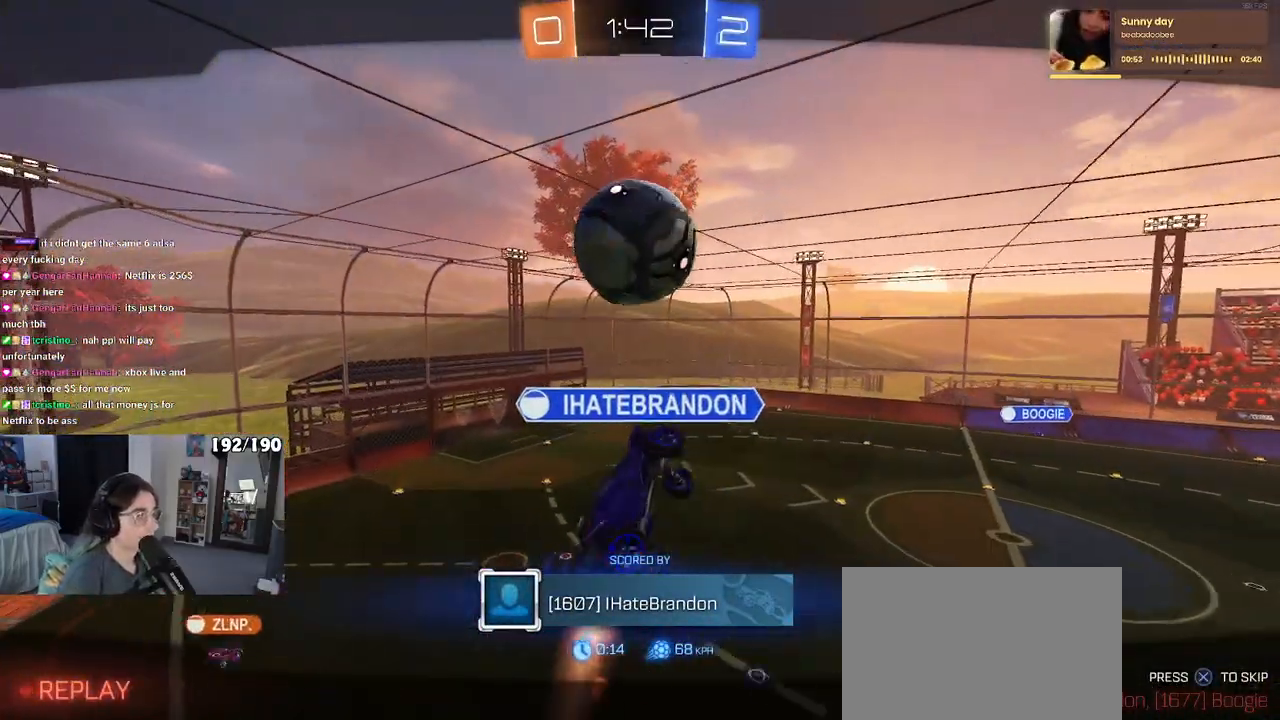
{"buttons": ["CROSS"], "left_stick": "center", "right_stick": "center", "events": [[33, "CROSS", "up"], [83, "CROSS", "down"], [233, "CROSS", "up"], [300, "CROSS", "down"]]}
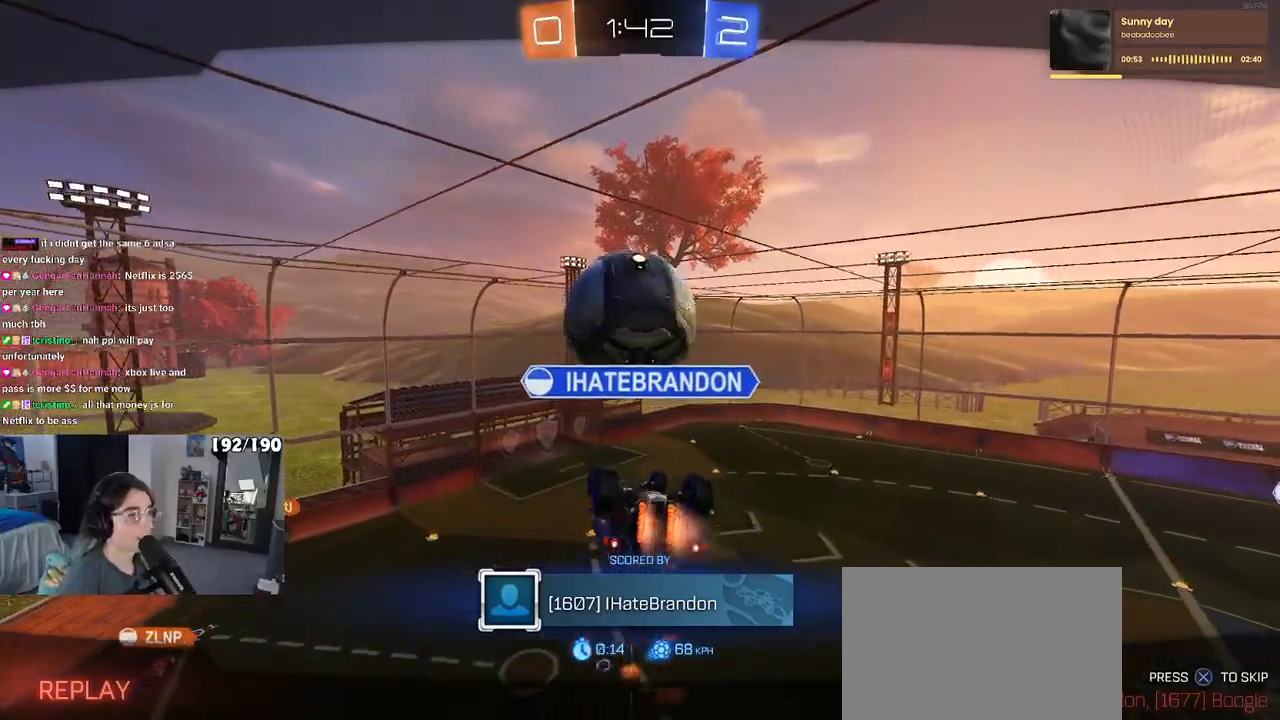
{"buttons": [], "left_stick": "center", "right_stick": "center", "events": [[17, "CROSS", "up"]]}
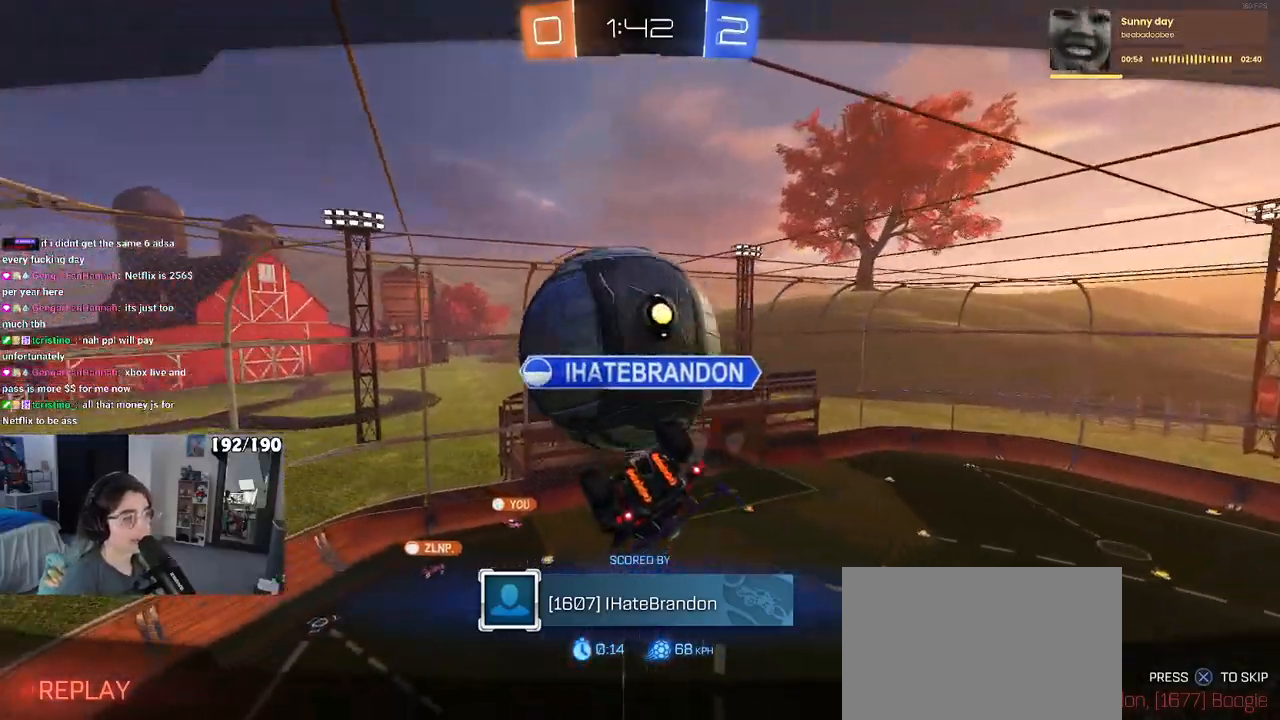
{"buttons": [], "left_stick": "center", "right_stick": "center", "events": []}
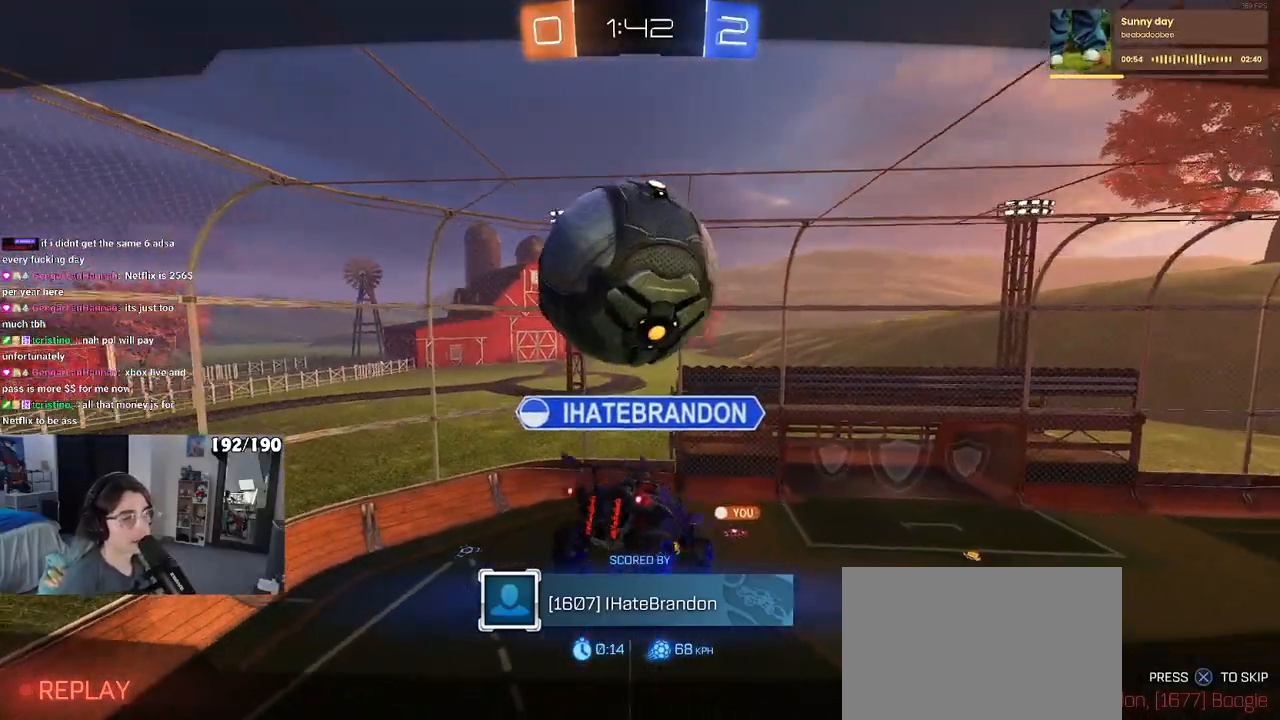
{"buttons": [], "left_stick": "center", "right_stick": "center", "events": []}
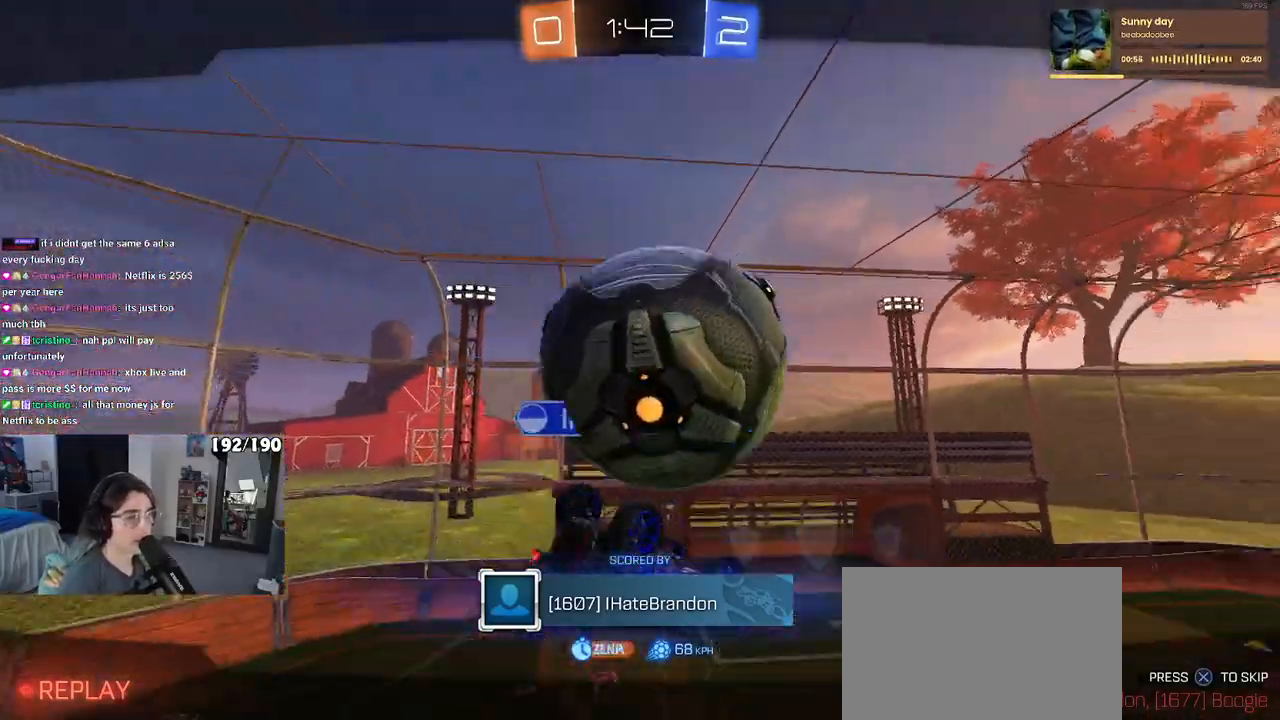
{"buttons": [], "left_stick": "center", "right_stick": "center", "events": []}
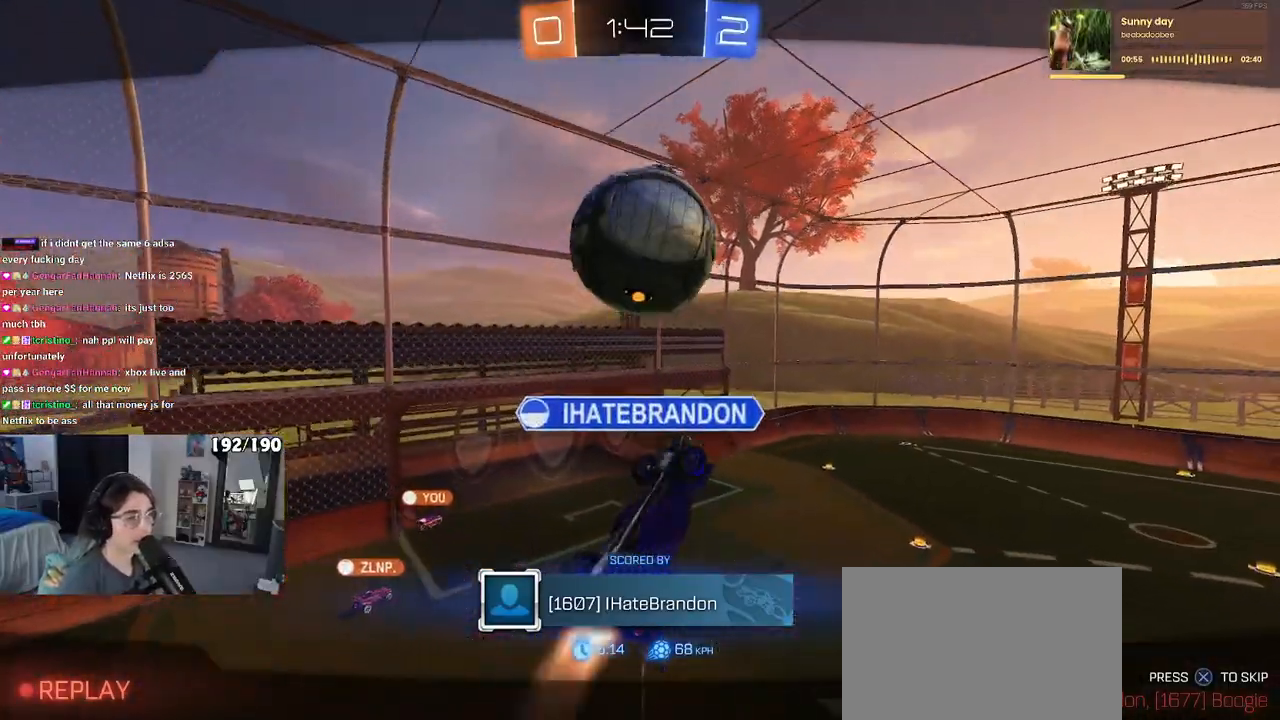
{"buttons": [], "left_stick": "center", "right_stick": "center", "events": []}
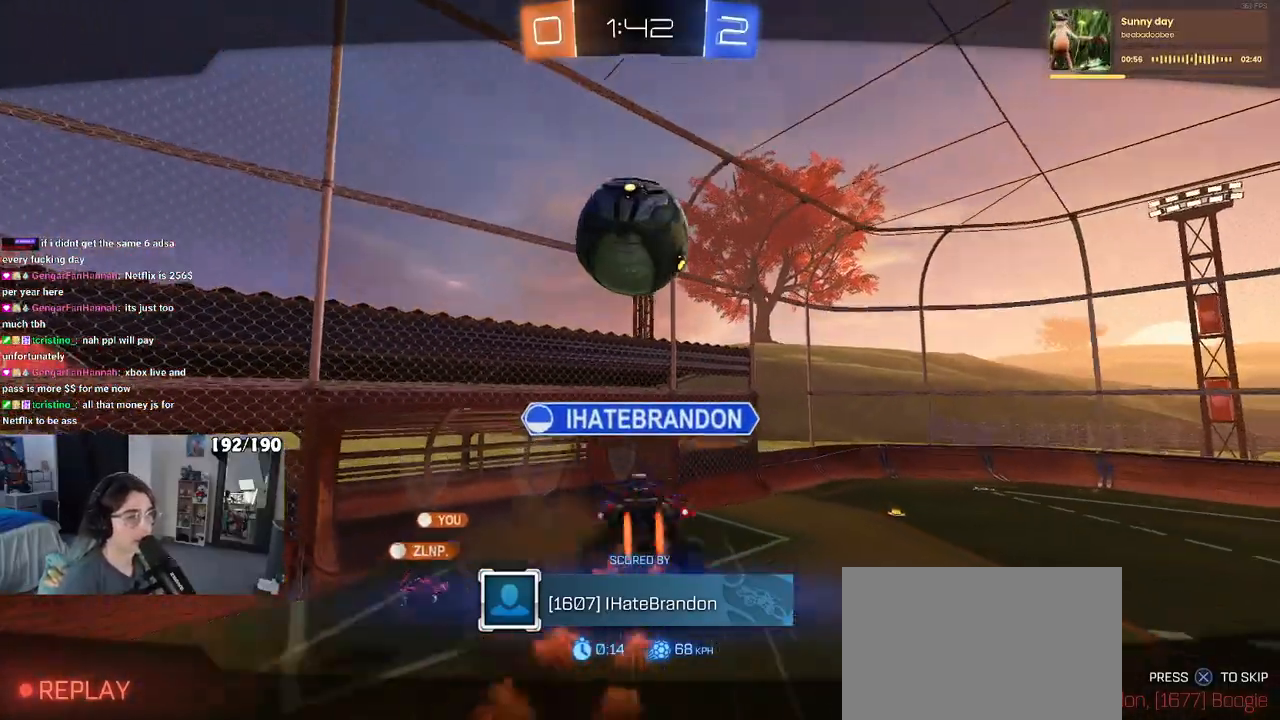
{"buttons": ["R3"], "left_stick": "center", "right_stick": "center", "events": [[217, "R3", "down"]]}
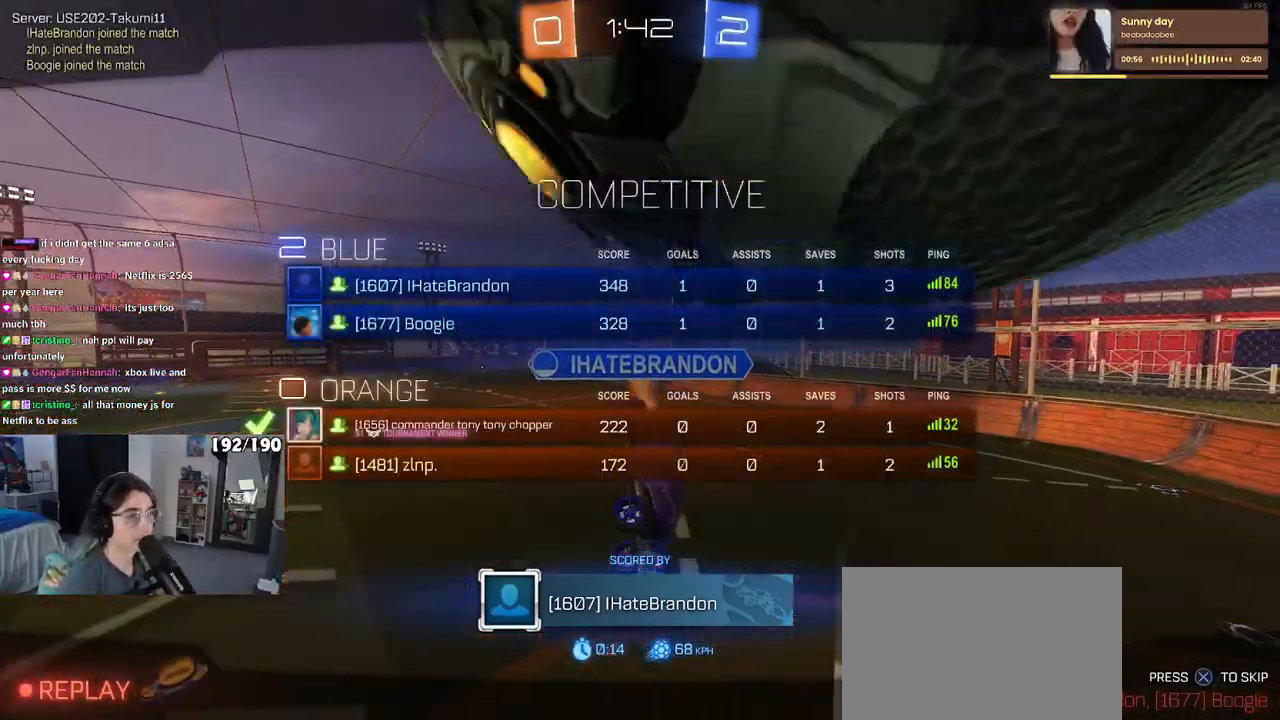
{"buttons": ["R3"], "left_stick": "center", "right_stick": "center", "events": []}
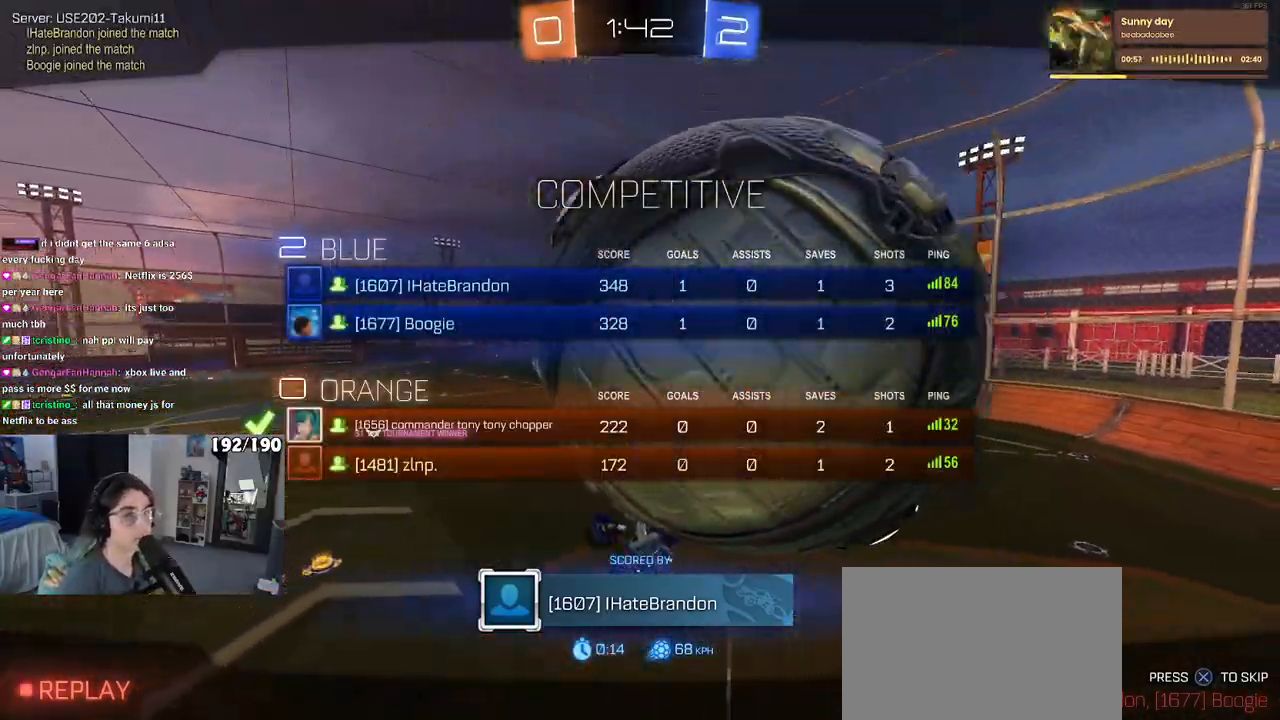
{"buttons": [], "left_stick": "center", "right_stick": "center", "events": [[67, "right_stick", "up-left"], [167, "R3", "up"], [167, "right_stick", "up"], [283, "right_stick", "center"]]}
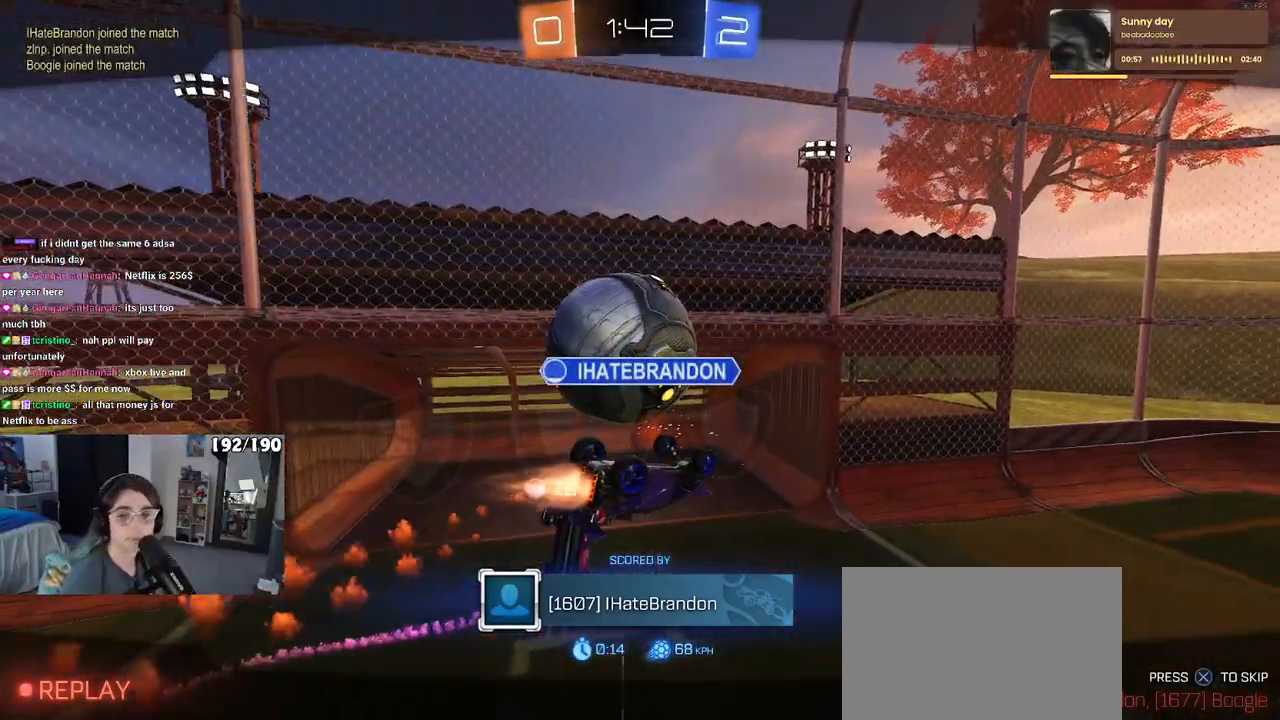
{"buttons": [], "left_stick": "center", "right_stick": "center", "events": [[67, "CROSS", "down"], [217, "CROSS", "up"], [300, "CROSS", "down"], [450, "CROSS", "up"]]}
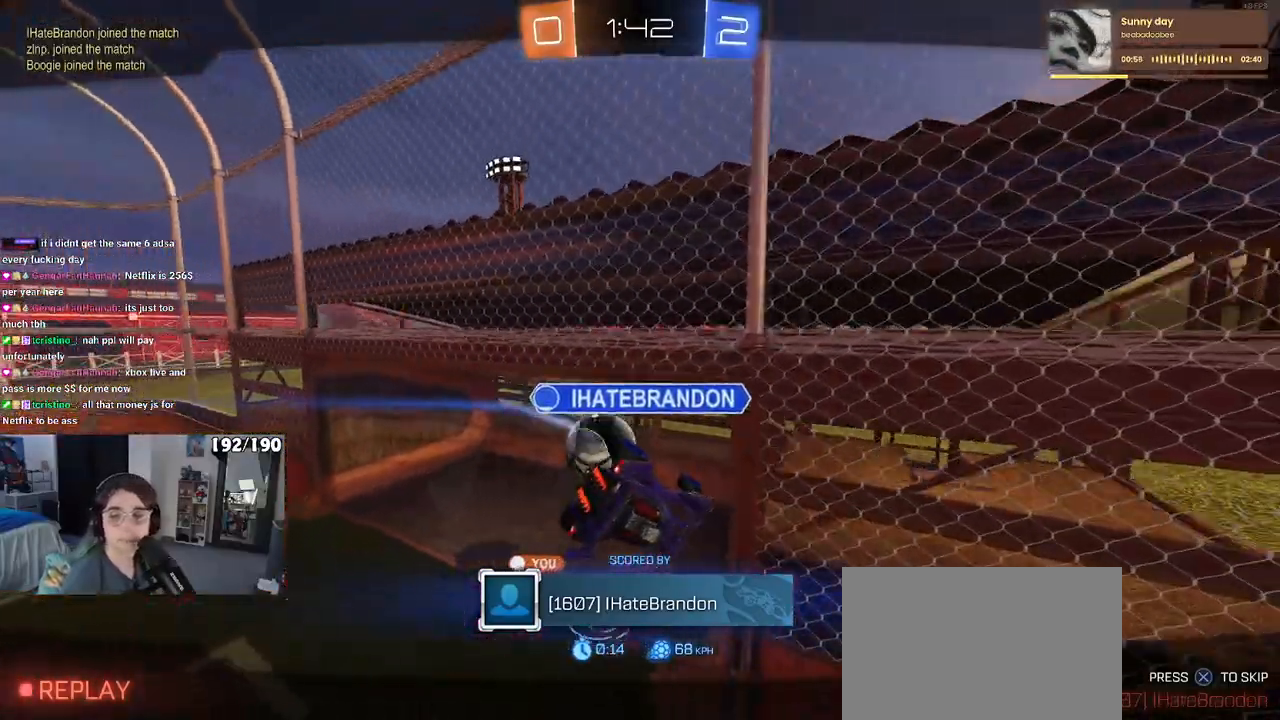
{"buttons": [], "left_stick": "center", "right_stick": "center", "events": [[17, "CROSS", "down"], [133, "CROSS", "up"], [217, "CROSS", "down"], [350, "CROSS", "up"]]}
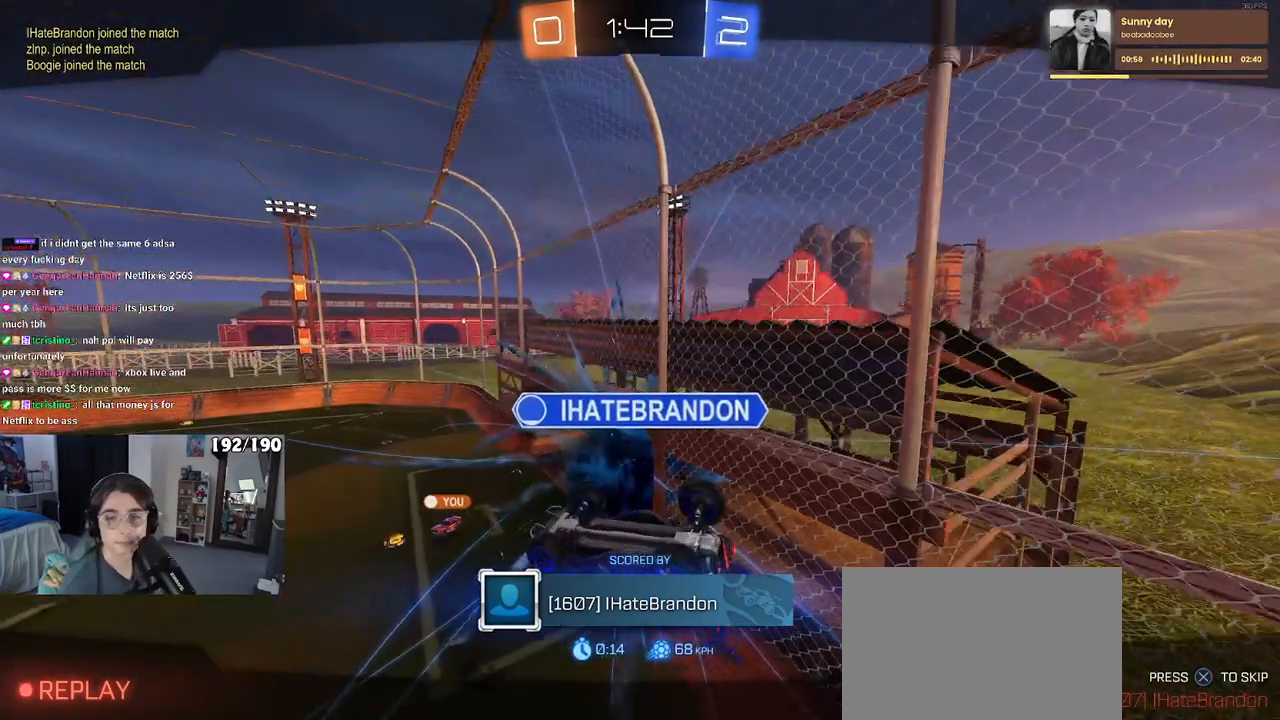
{"buttons": [], "left_stick": "center", "right_stick": "center", "events": []}
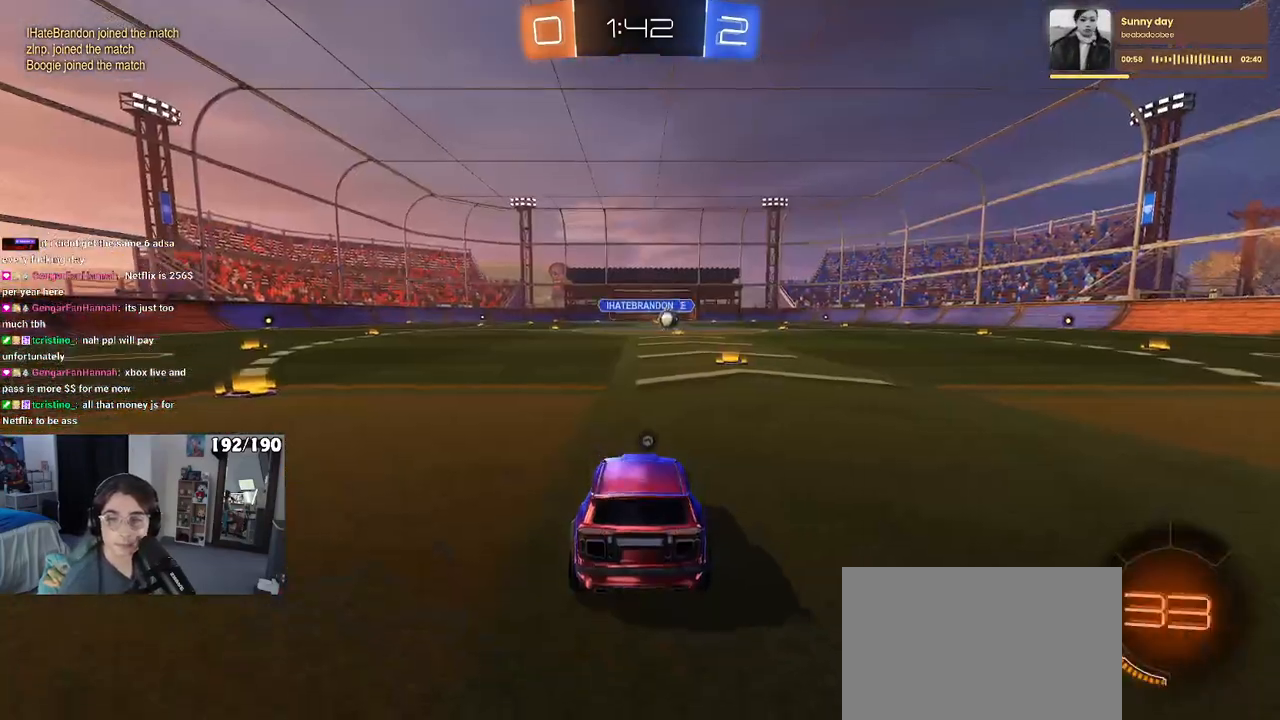
{"buttons": [], "left_stick": "center", "right_stick": "center", "events": []}
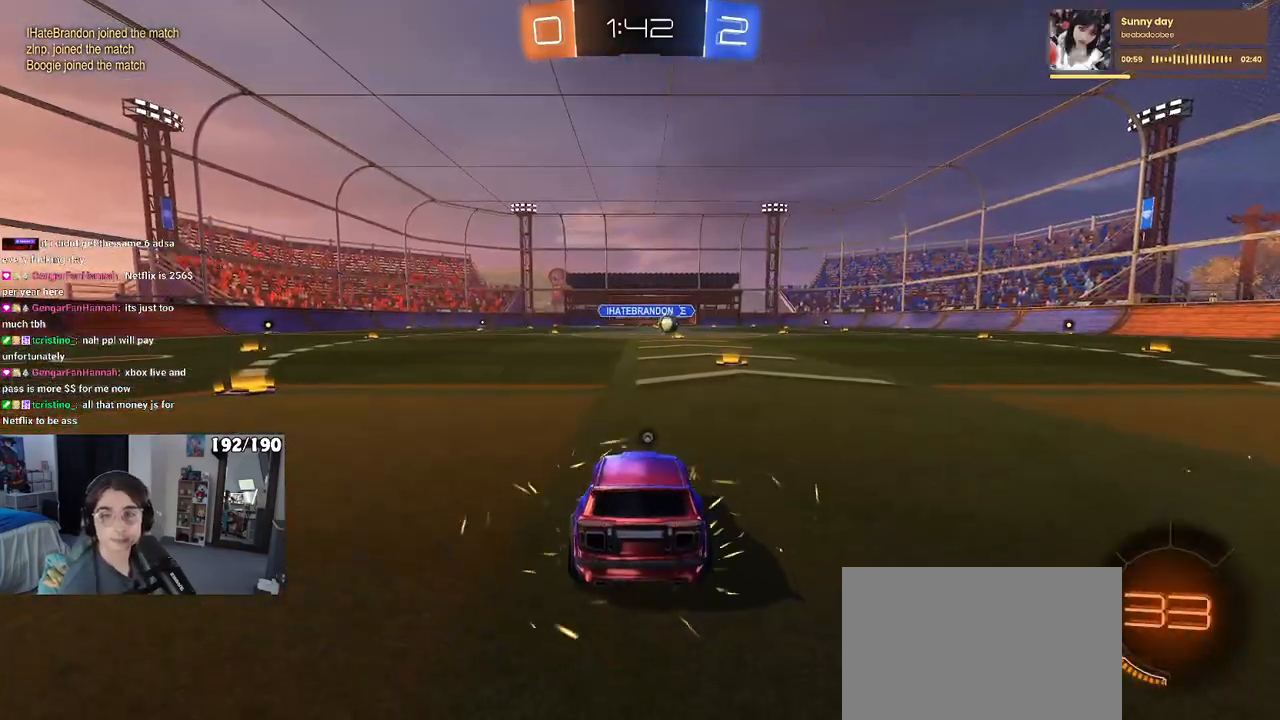
{"buttons": [], "left_stick": "center", "right_stick": "center", "events": [[400, "TRIANGLE", "down"], [450, "TRIANGLE", "up"]]}
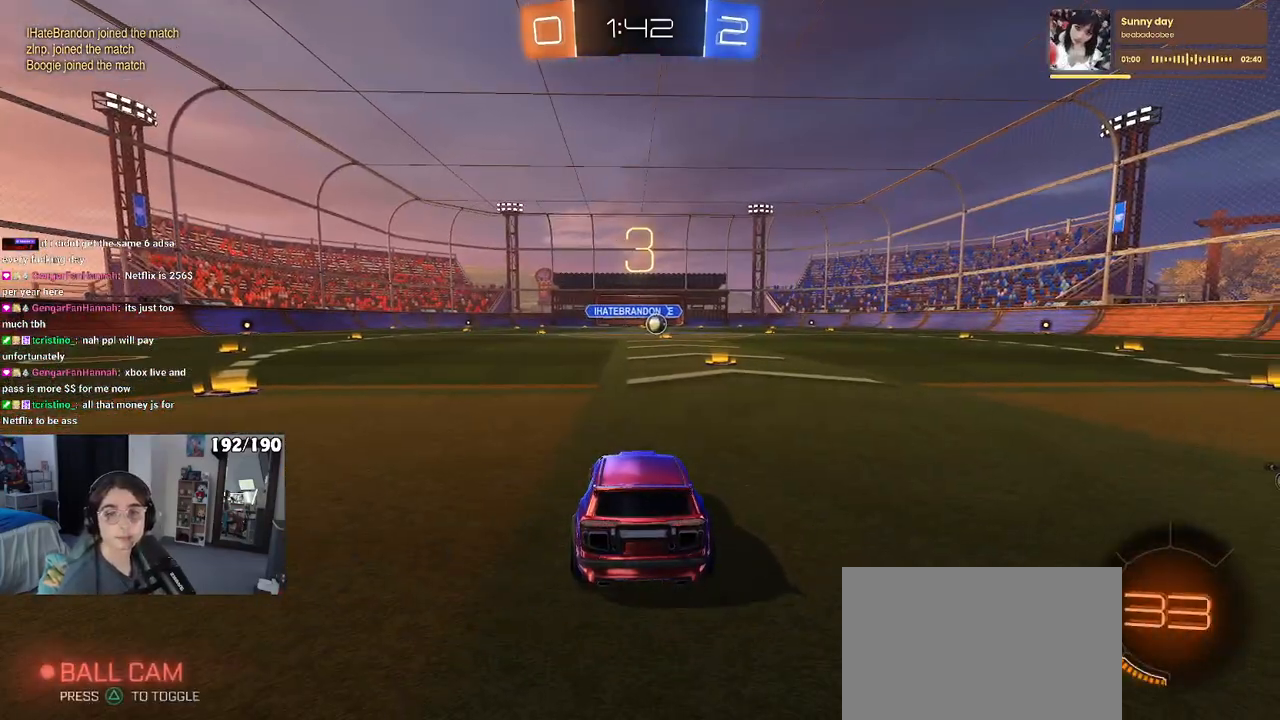
{"buttons": ["R2"], "left_stick": "center", "right_stick": "center", "events": [[17, "TRIANGLE", "down"], [100, "TRIANGLE", "up"], [417, "R2", "down"]]}
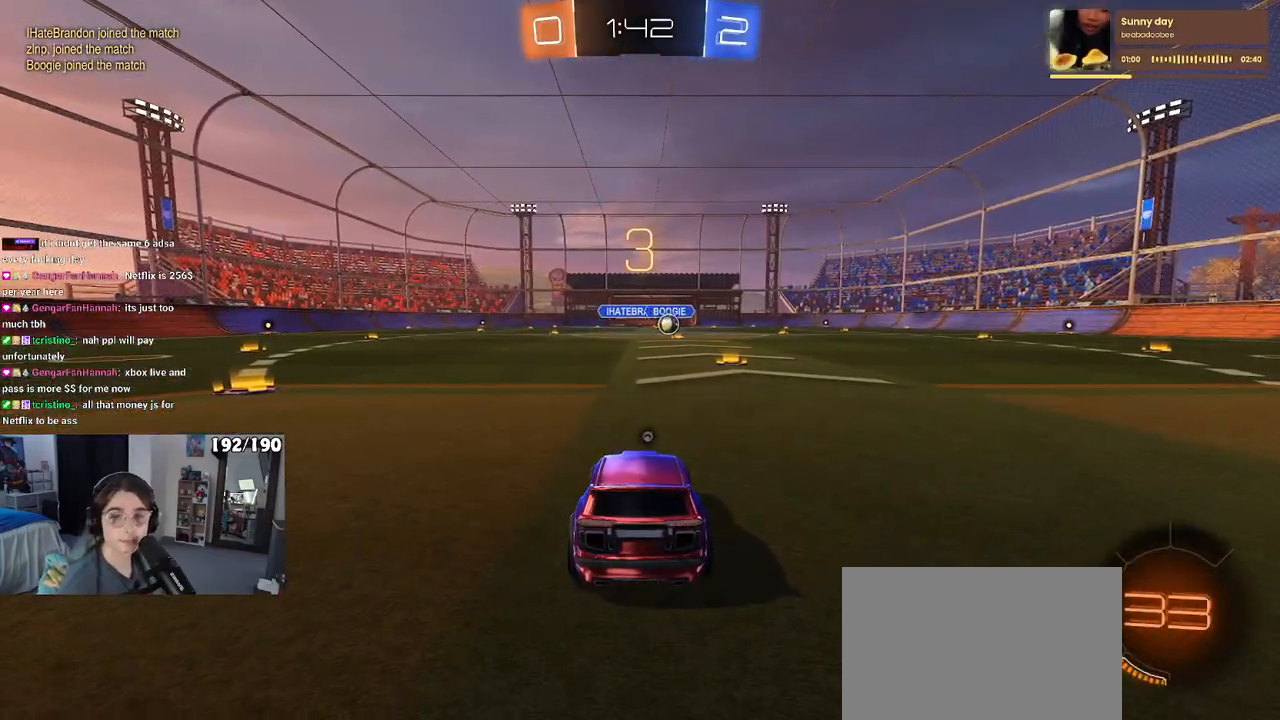
{"buttons": ["R2"], "left_stick": "center", "right_stick": "center", "events": []}
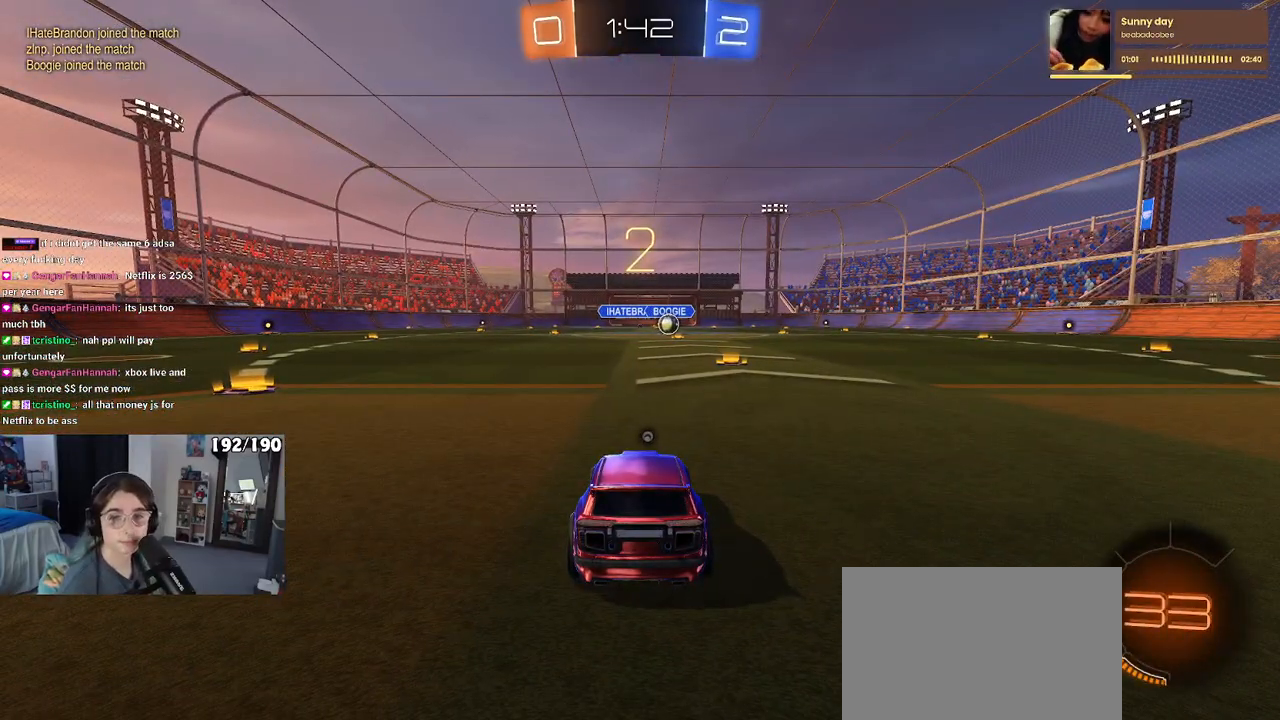
{"buttons": ["R2"], "left_stick": "center", "right_stick": "center", "events": []}
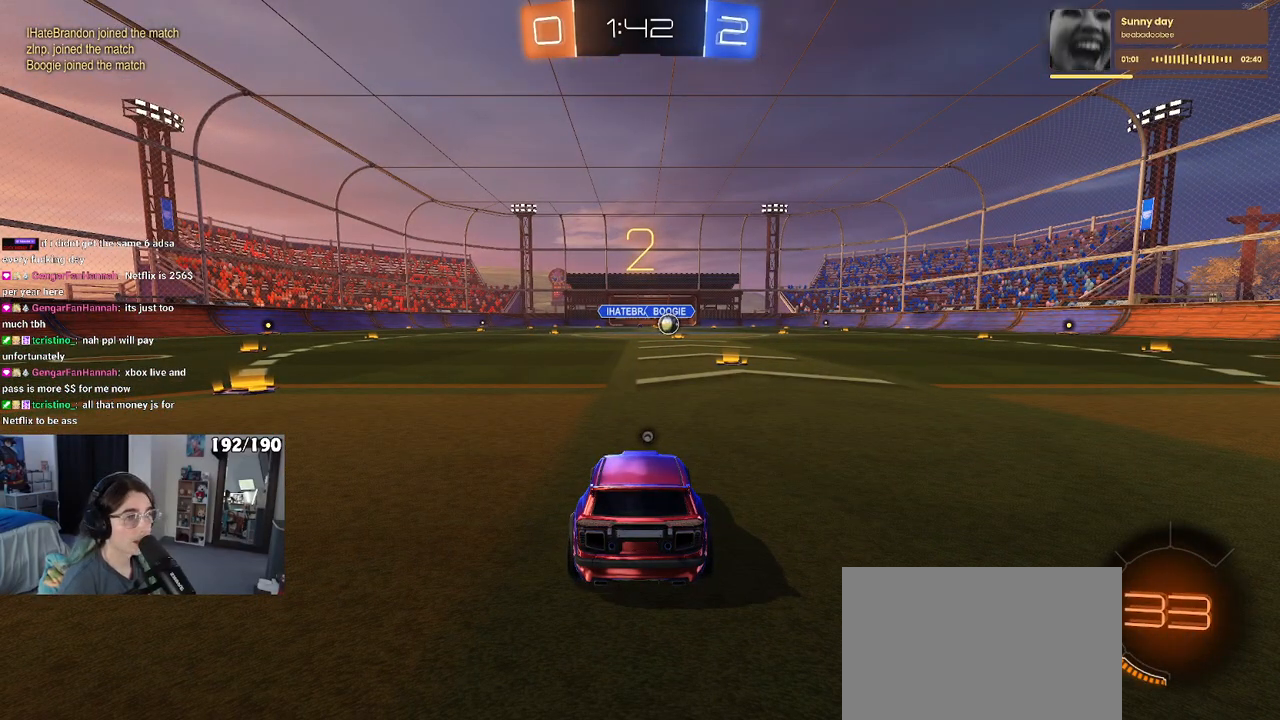
{"buttons": ["R2"], "left_stick": "right", "right_stick": "center", "events": [[83, "left_stick", "right"], [133, "TRIANGLE", "down"], [167, "left_stick", "center"], [233, "TRIANGLE", "up"], [350, "left_stick", "right"]]}
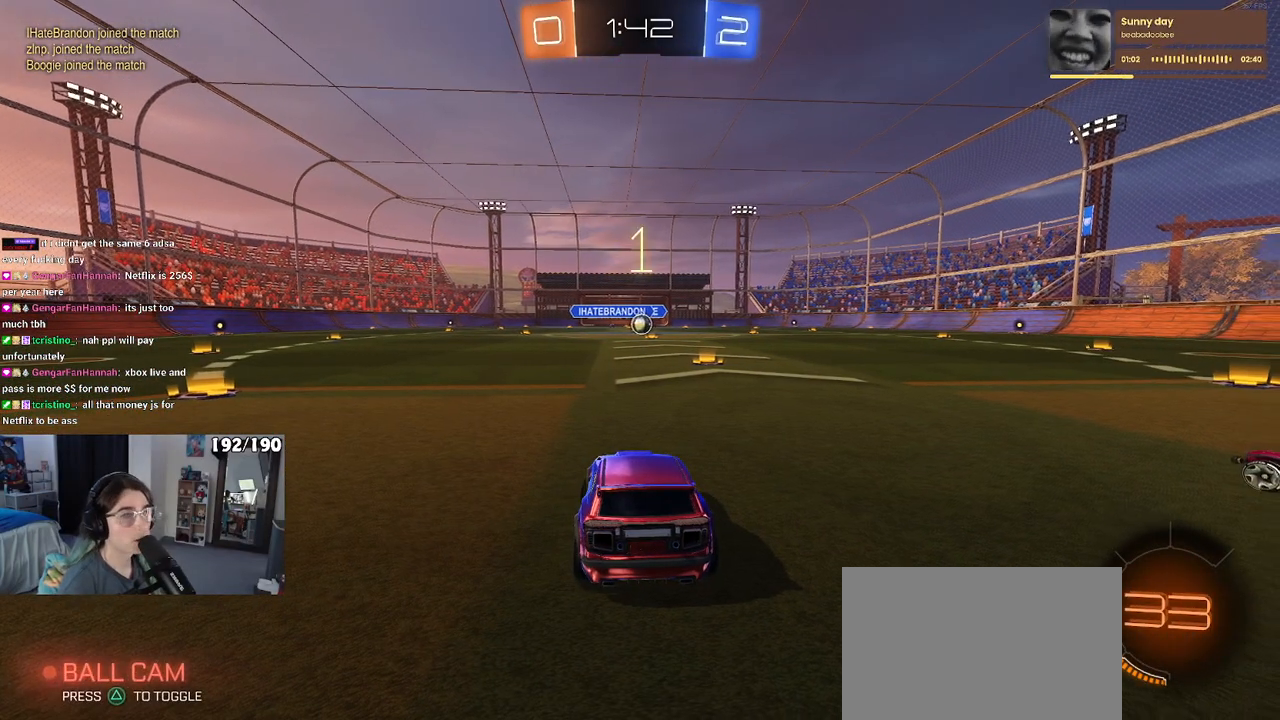
{"buttons": ["R1", "R2"], "left_stick": "center", "right_stick": "center", "events": [[117, "left_stick", "center"], [383, "R1", "down"]]}
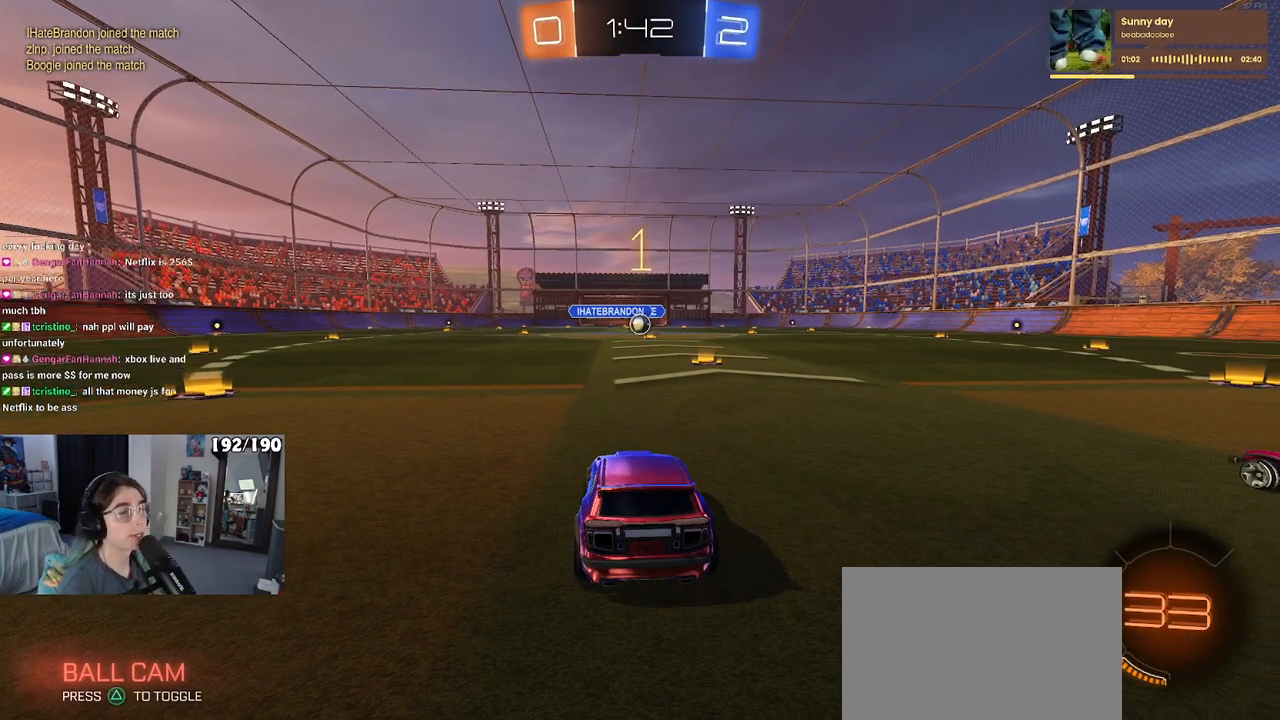
{"buttons": ["R1", "R2"], "left_stick": "center", "right_stick": "center", "events": [[50, "left_stick", "right"], [333, "left_stick", "center"]]}
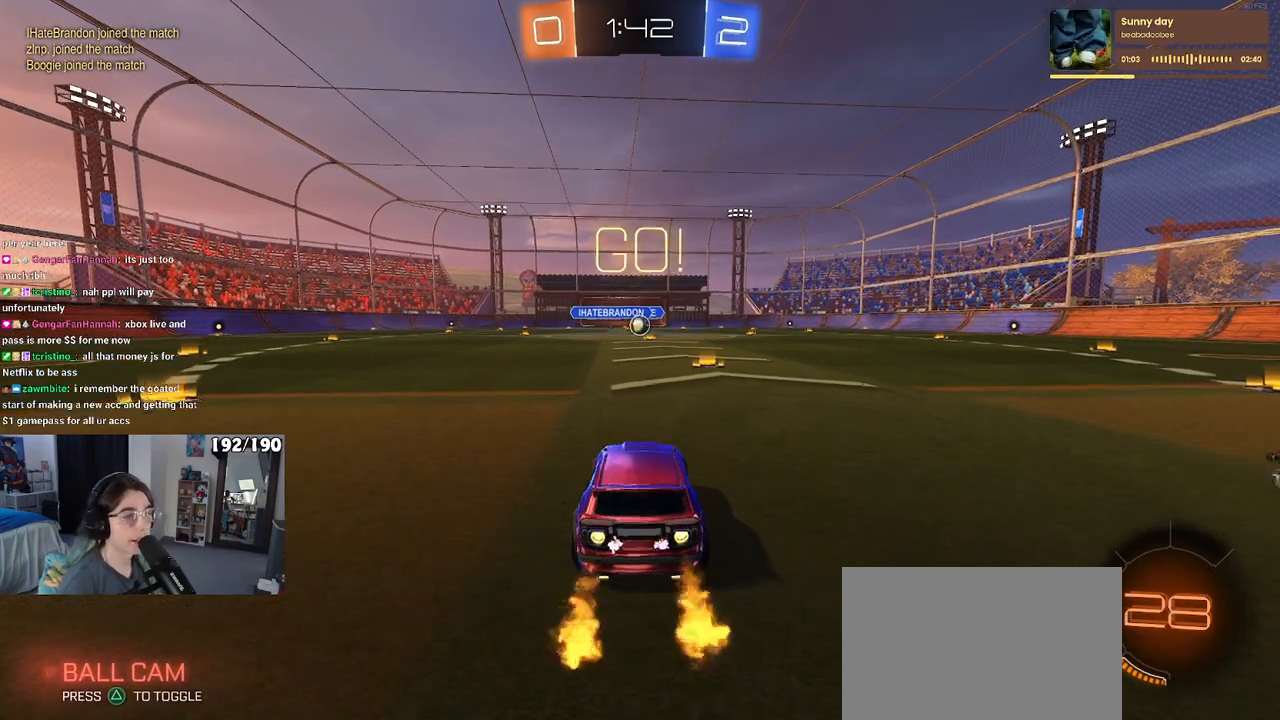
{"buttons": ["CROSS", "R1", "R2"], "left_stick": "up-left", "right_stick": "center", "events": [[17, "left_stick", "right"], [150, "left_stick", "center"], [317, "CROSS", "down"], [350, "left_stick", "up-left"], [400, "CROSS", "up"], [467, "CROSS", "down"]]}
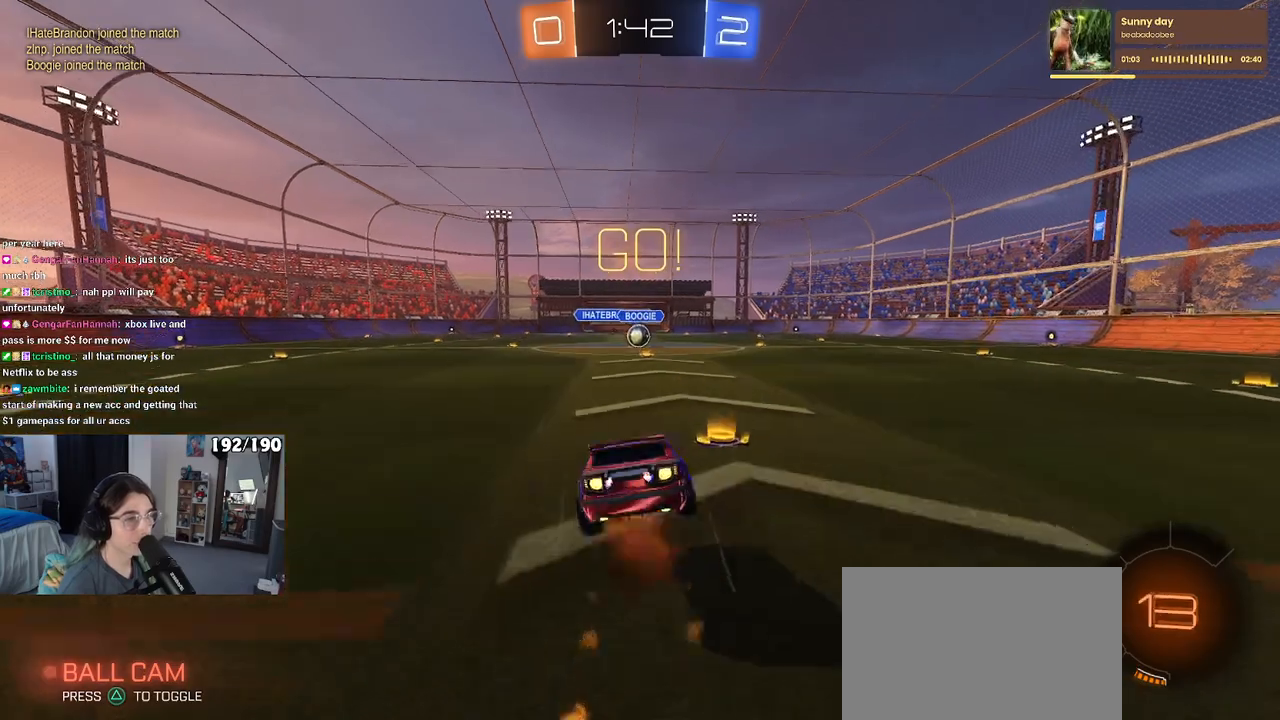
{"buttons": ["SQUARE", "R1", "R2"], "left_stick": "down-left", "right_stick": "center", "events": [[17, "SQUARE", "down"], [33, "left_stick", "down"], [67, "CROSS", "up"], [217, "left_stick", "down-left"]]}
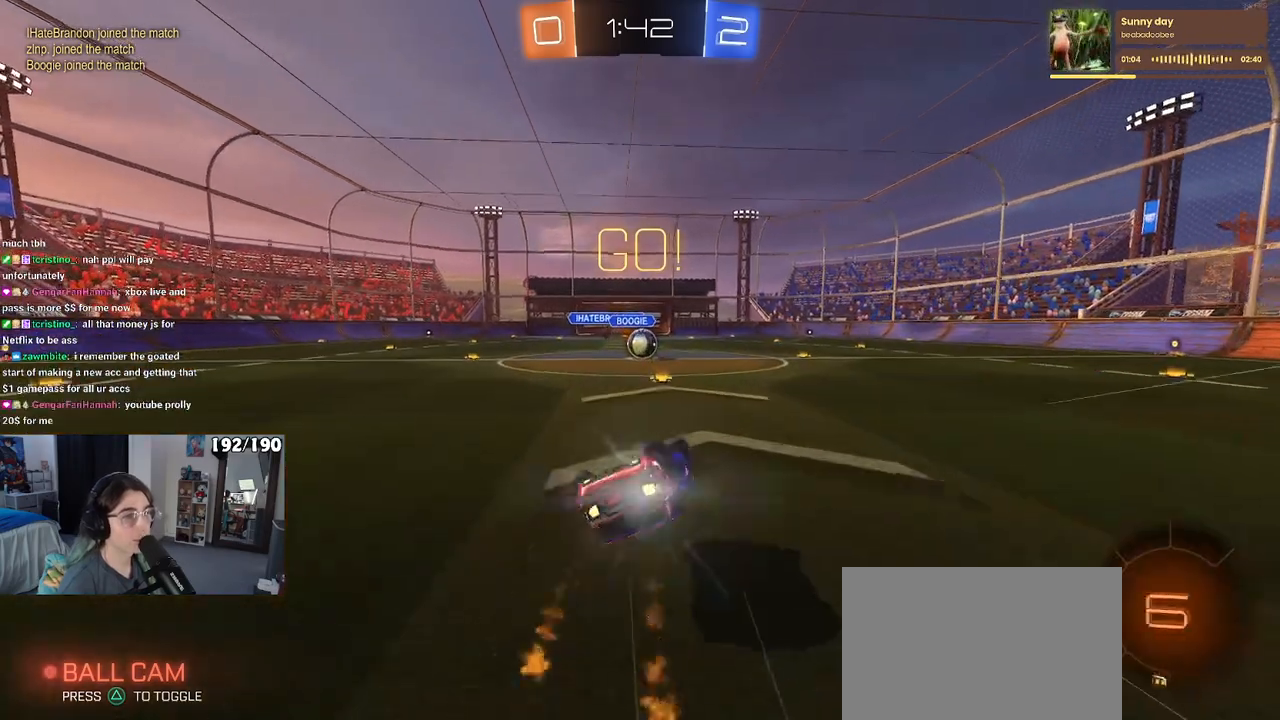
{"buttons": ["R2"], "left_stick": "down-right", "right_stick": "center", "events": [[383, "left_stick", "down-right"], [417, "R1", "up"], [417, "SQUARE", "up"]]}
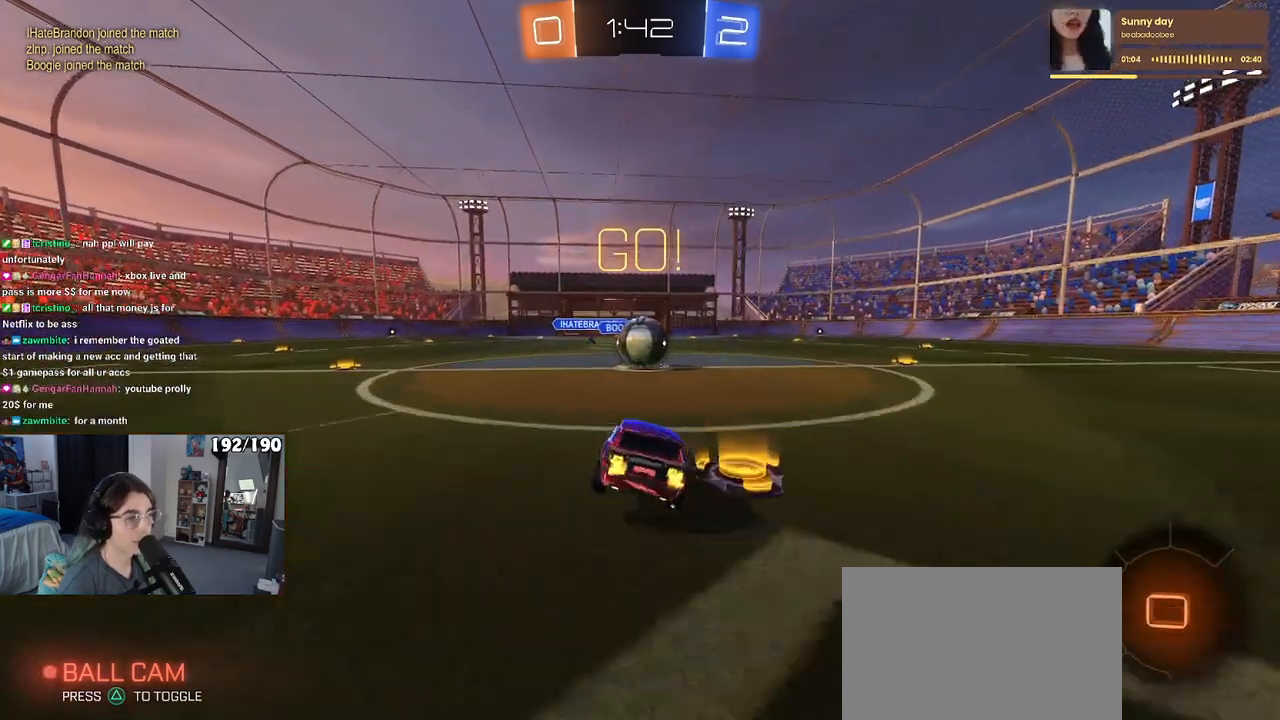
{"buttons": ["CROSS", "R2"], "left_stick": "down-left", "right_stick": "center", "events": [[33, "left_stick", "center"], [167, "CROSS", "down"], [317, "CROSS", "up"], [350, "left_stick", "up"], [433, "CROSS", "down"], [500, "left_stick", "down-left"]]}